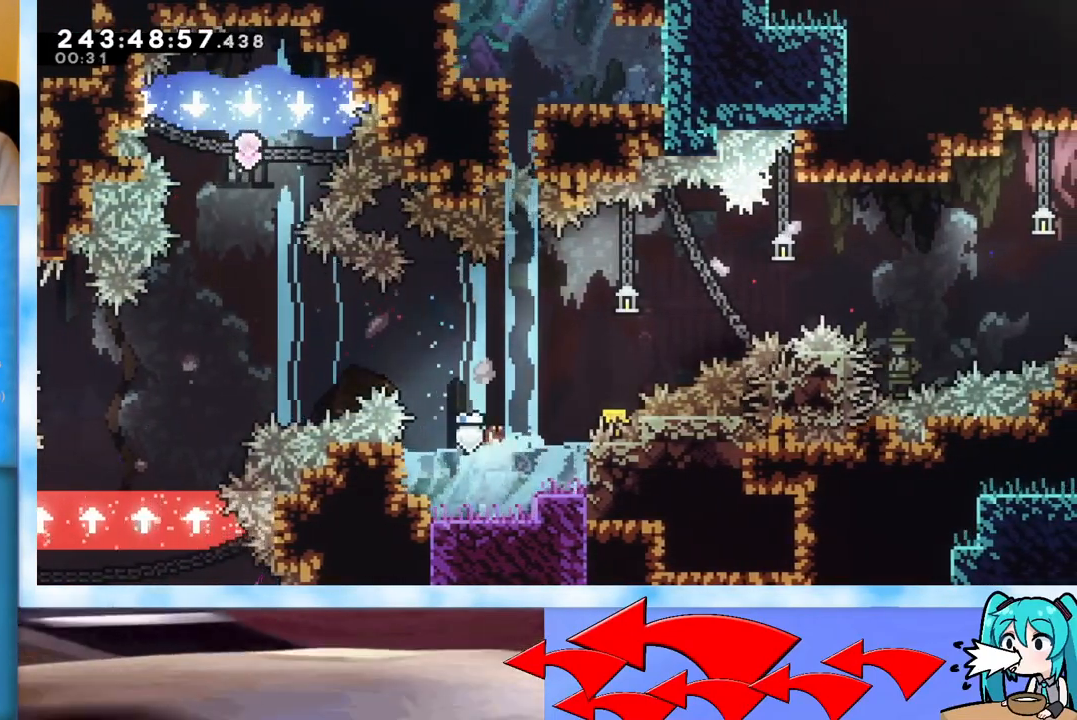
Gameplay with keyboard; each line is a JSON object with the keys held at the frame after it. "events" lists presses ("down") and releases ("up") of "dash", "demo", "down", "grab", "j2", "jump", "left", "pause", "right" and "up" between this image and that frame as [ms after this image, input, new state], when the widget could be followed in between. No other keys are recorded. Mouse input is not recorded. Key names are as the overlay labels them; some are game actions (e.g. jump) rather than physical keys.
{"keys": ["dash", "right"], "events": [[167, "up", "up"], [484, "dash", "down"]]}
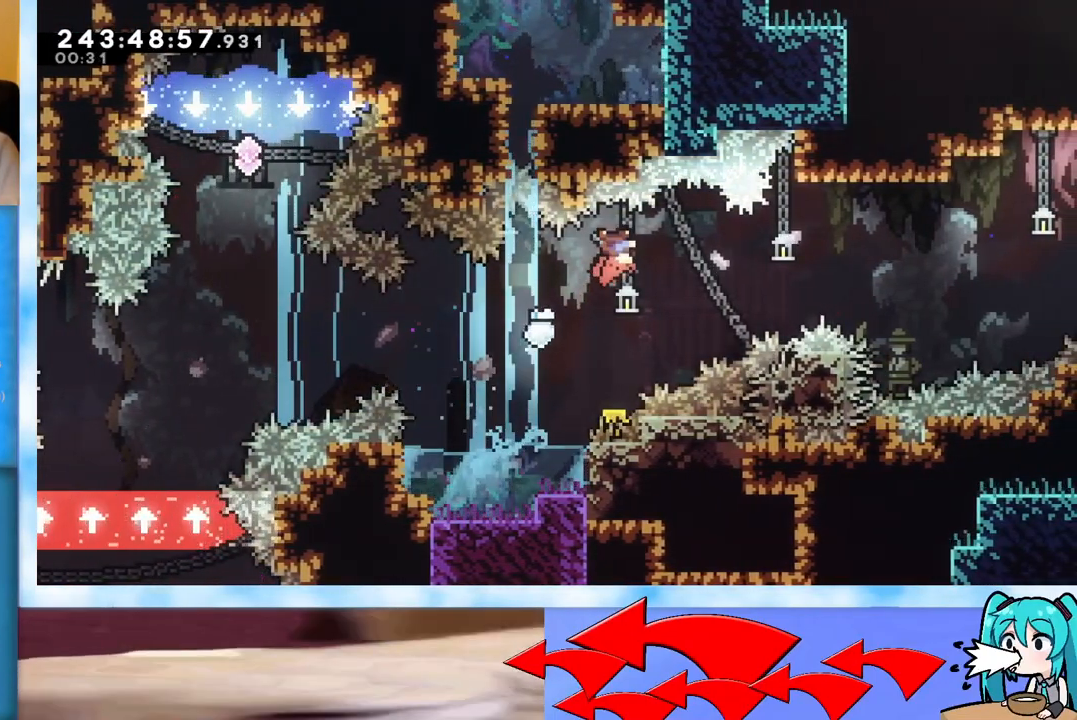
{"keys": ["dash", "right", "up"], "events": [[184, "dash", "up"], [384, "up", "down"], [501, "dash", "down"]]}
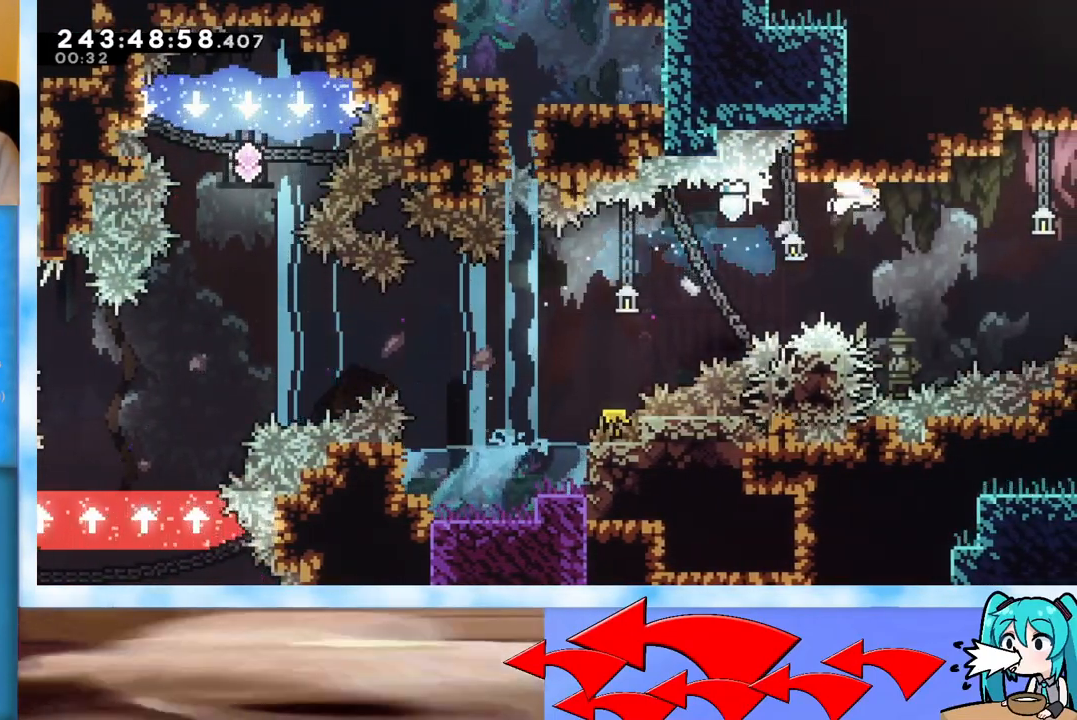
{"keys": ["right"], "events": [[50, "jump", "down"], [150, "dash", "up"], [150, "jump", "up"], [234, "up", "up"]]}
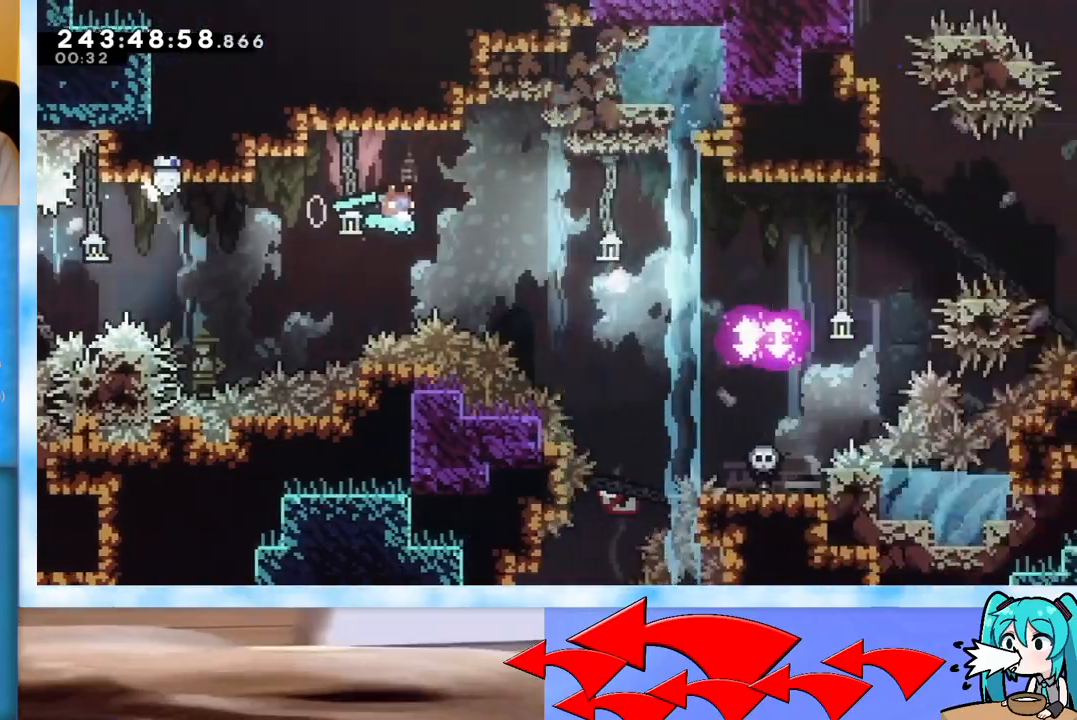
{"keys": [], "events": [[83, "right", "up"]]}
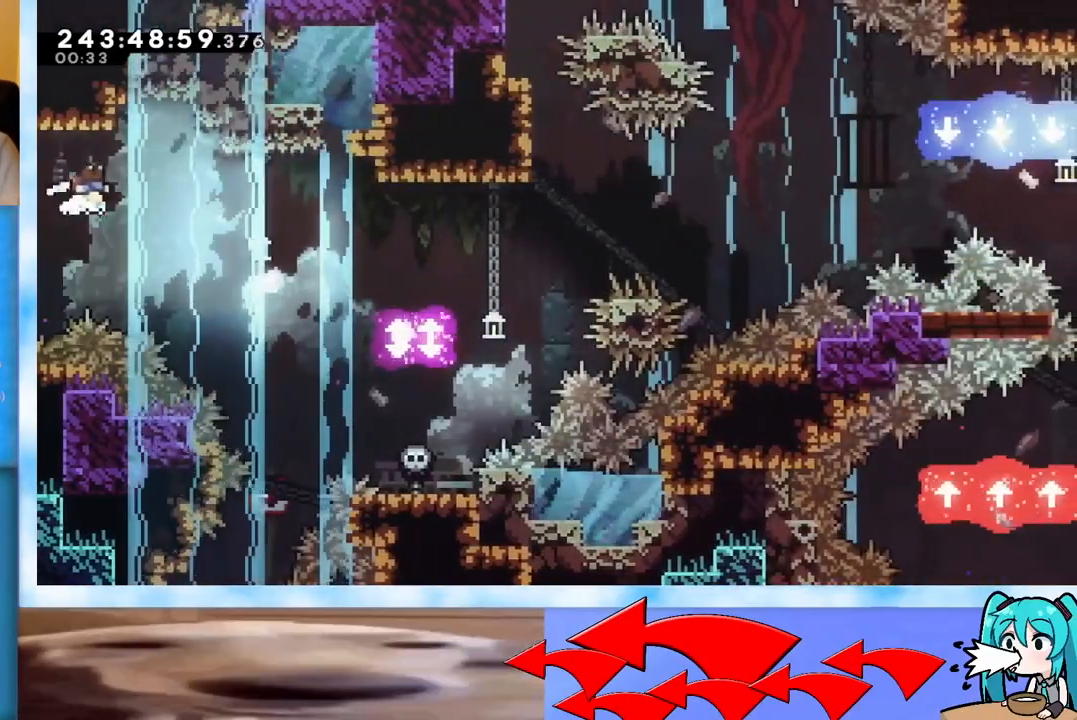
{"keys": ["right"], "events": [[184, "jump", "down"], [217, "right", "down"], [367, "jump", "up"]]}
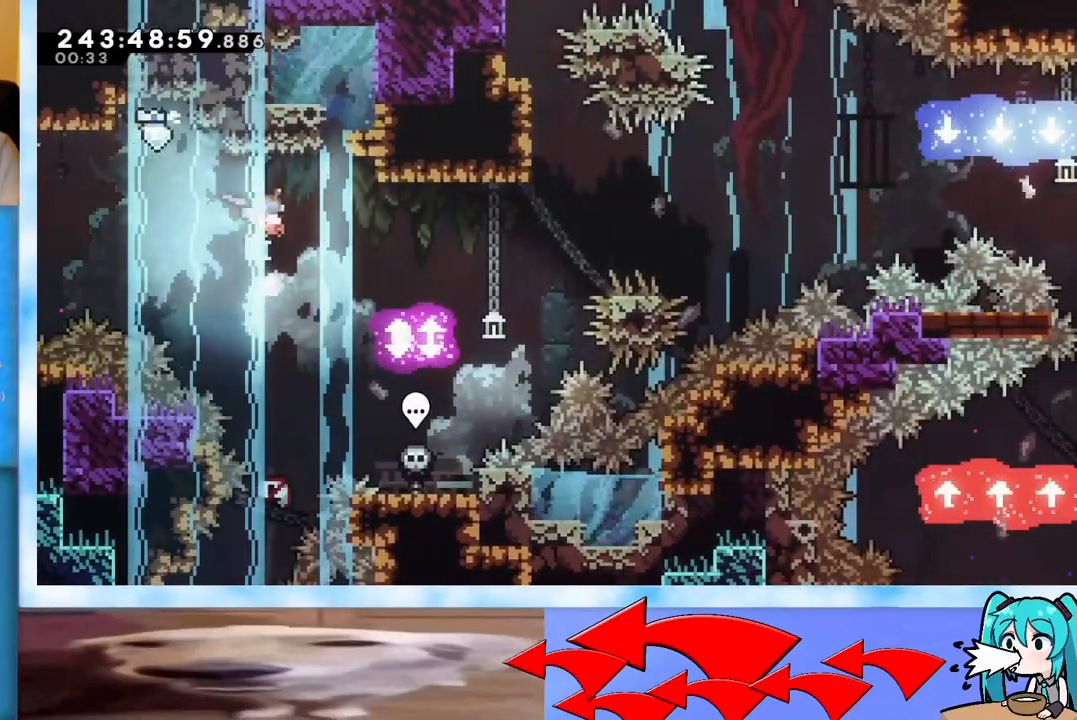
{"keys": [], "events": [[51, "right", "up"], [151, "right", "down"], [201, "jump", "down"], [301, "jump", "up"], [468, "right", "up"]]}
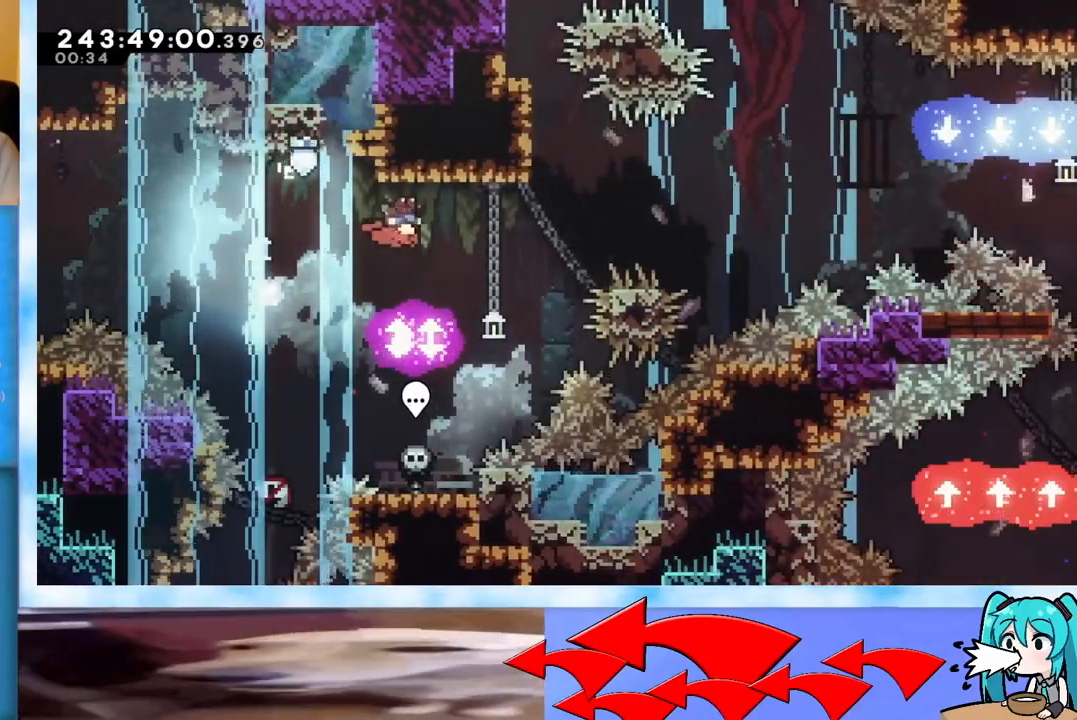
{"keys": ["jump", "right"], "events": [[267, "dash", "down"], [267, "right", "down"], [267, "up", "down"], [350, "dash", "up"], [400, "up", "up"], [450, "jump", "down"]]}
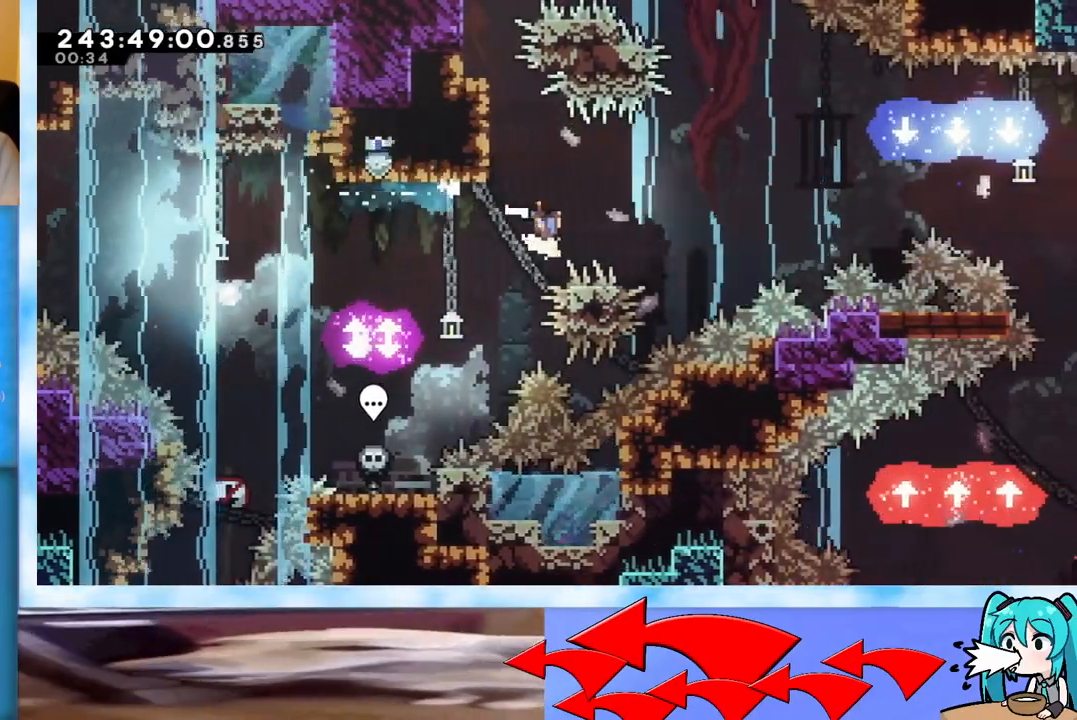
{"keys": ["jump", "right"], "events": []}
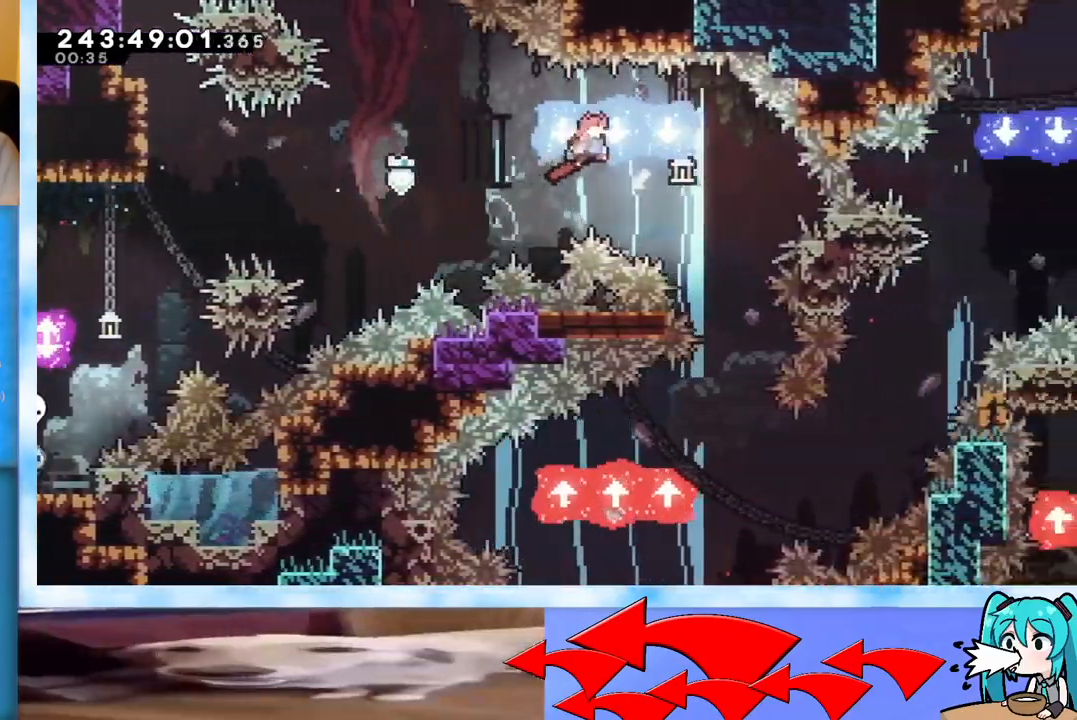
{"keys": [], "events": [[100, "jump", "up"], [284, "right", "up"]]}
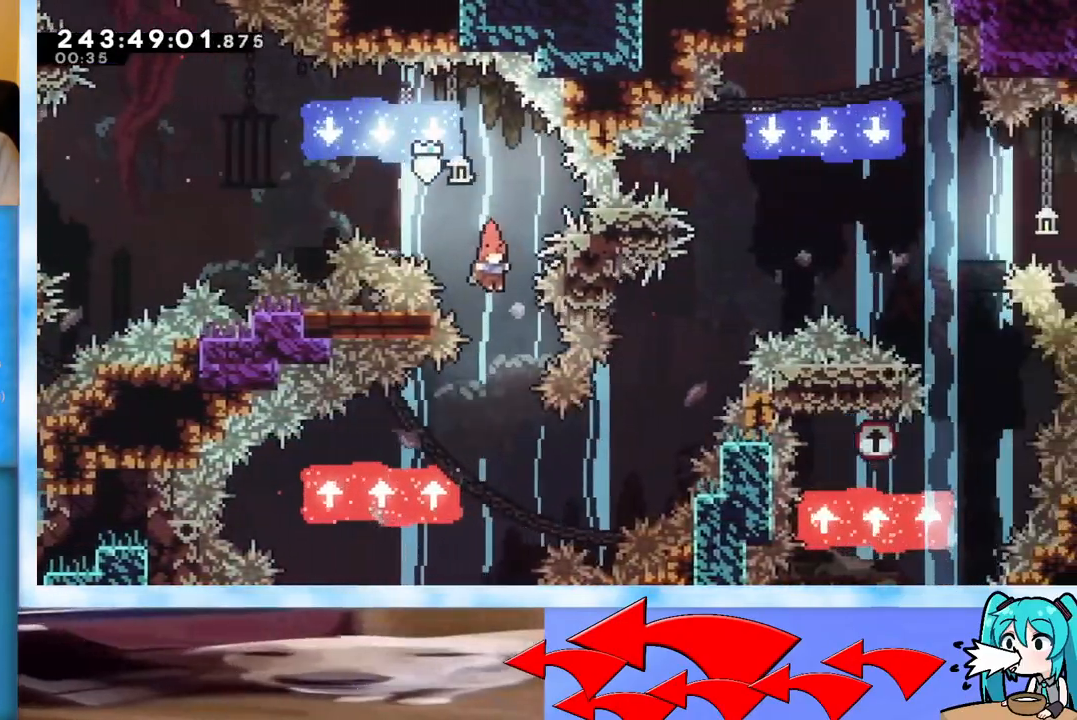
{"keys": ["left"], "events": [[216, "left", "down"]]}
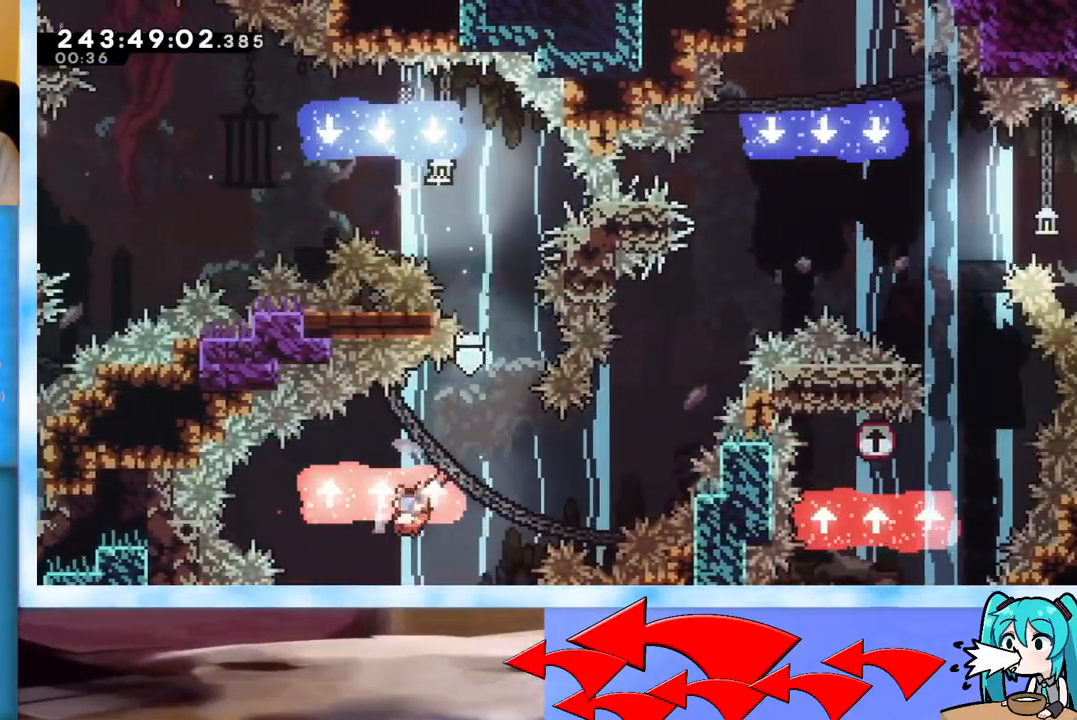
{"keys": ["right"], "events": [[33, "left", "up"], [133, "right", "down"], [184, "dash", "down"], [234, "dash", "up"]]}
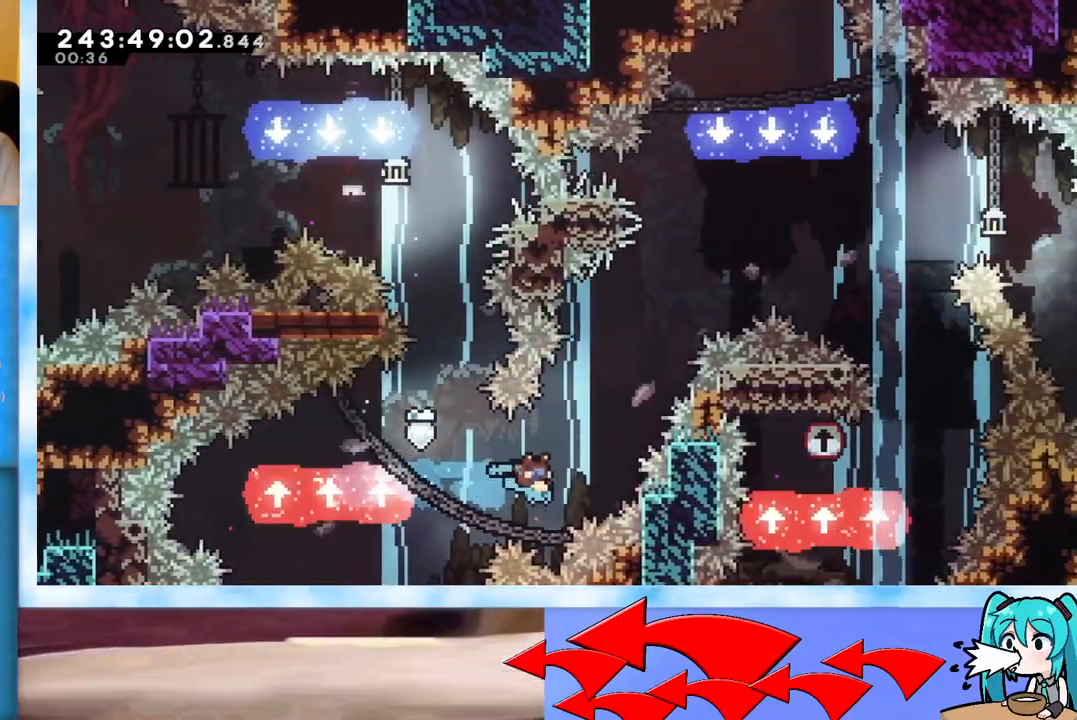
{"keys": ["right"], "events": []}
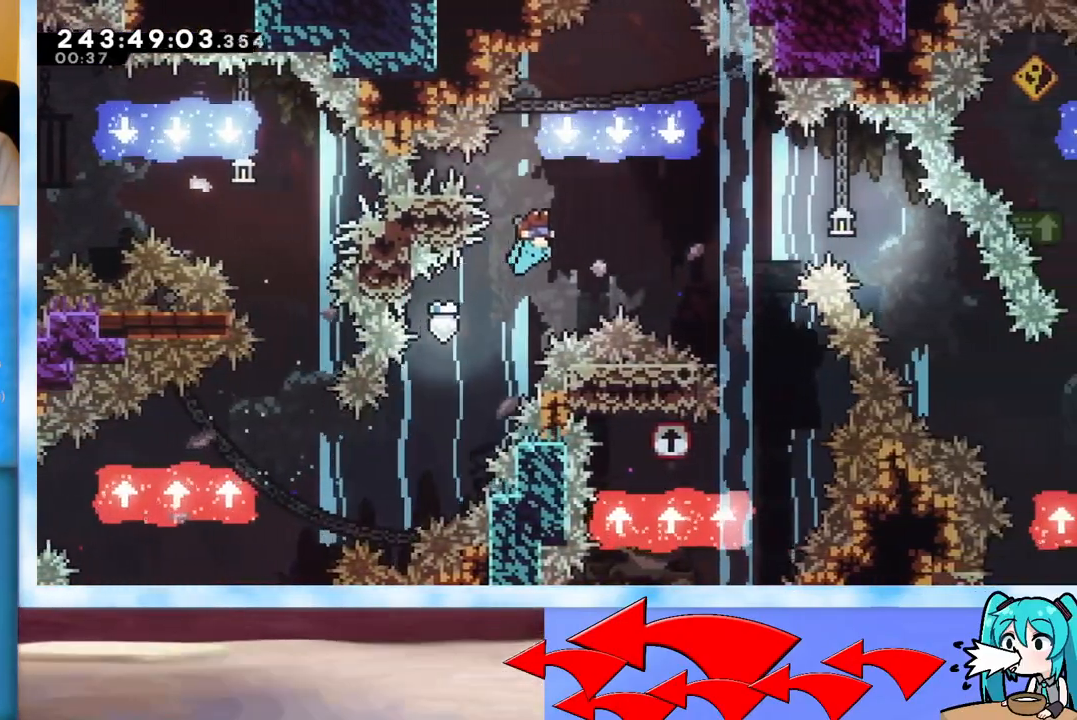
{"keys": ["right"], "events": []}
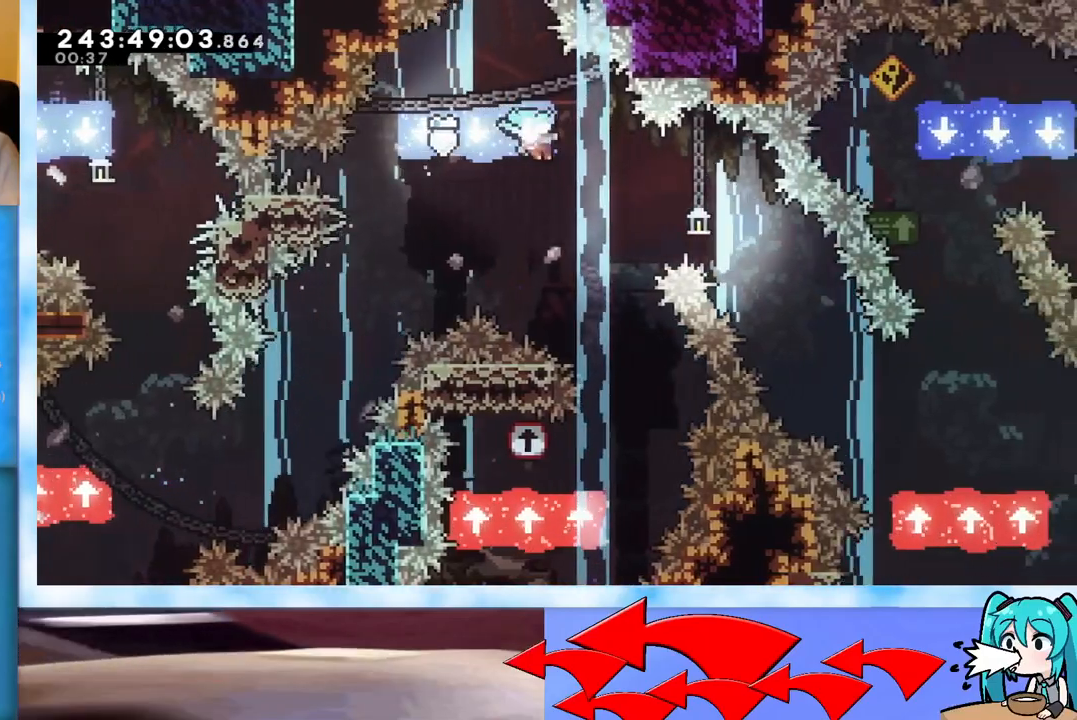
{"keys": [], "events": [[217, "right", "up"]]}
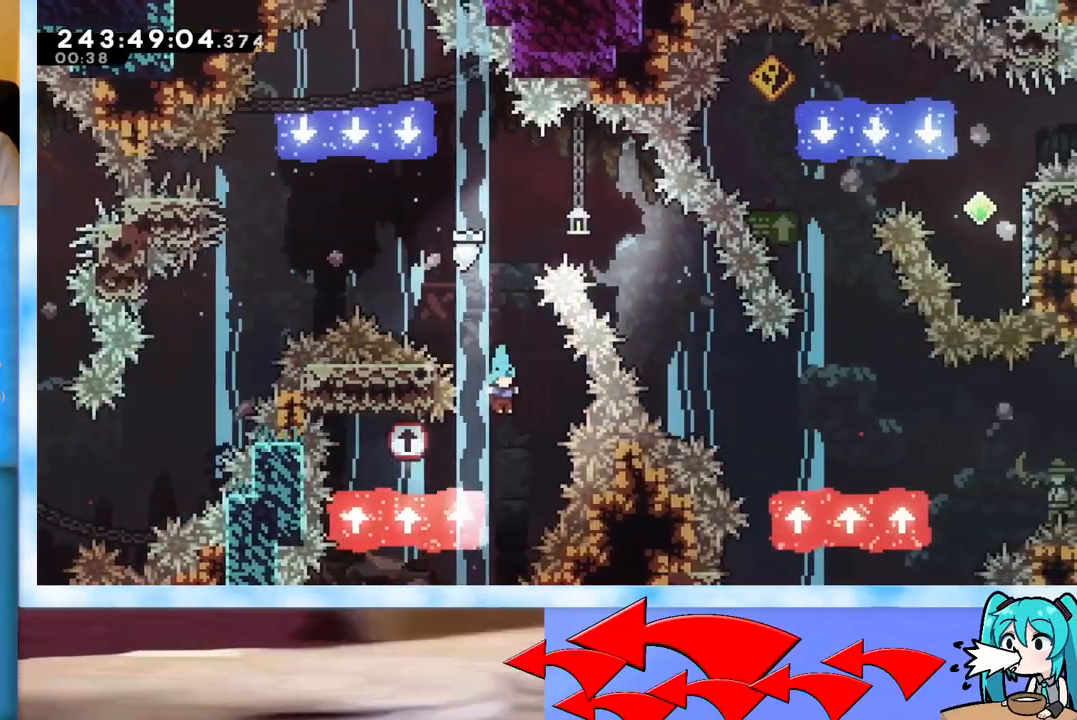
{"keys": ["left"], "events": [[100, "left", "down"]]}
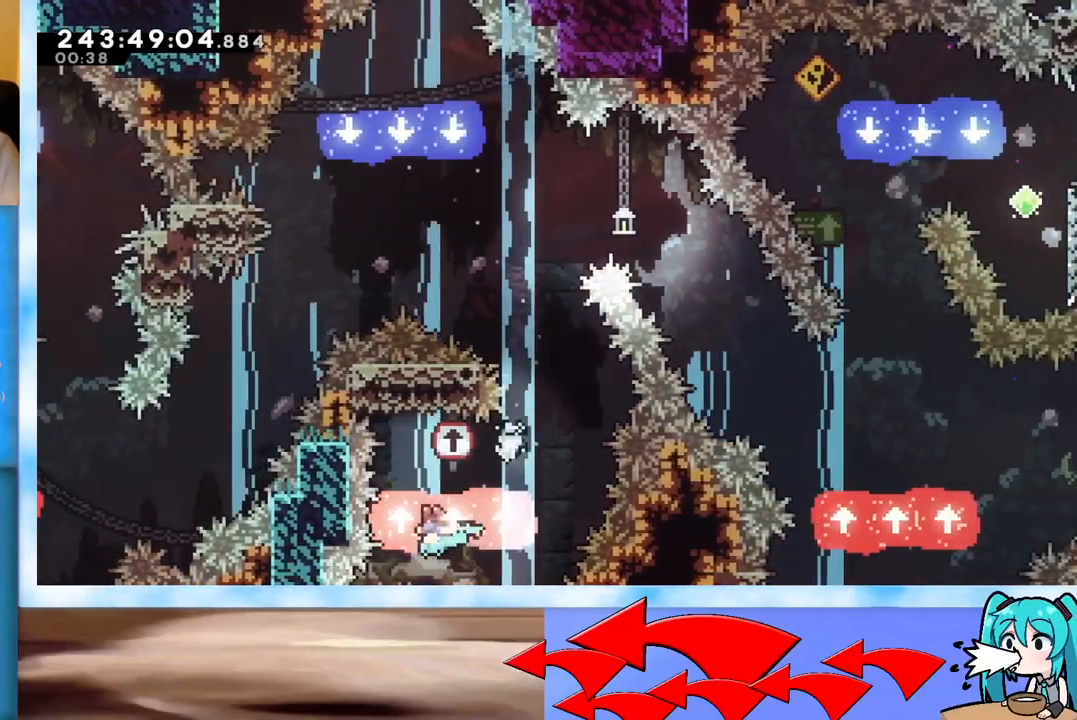
{"keys": ["right"], "events": [[16, "left", "up"], [250, "jump", "down"], [250, "right", "down"], [400, "jump", "up"]]}
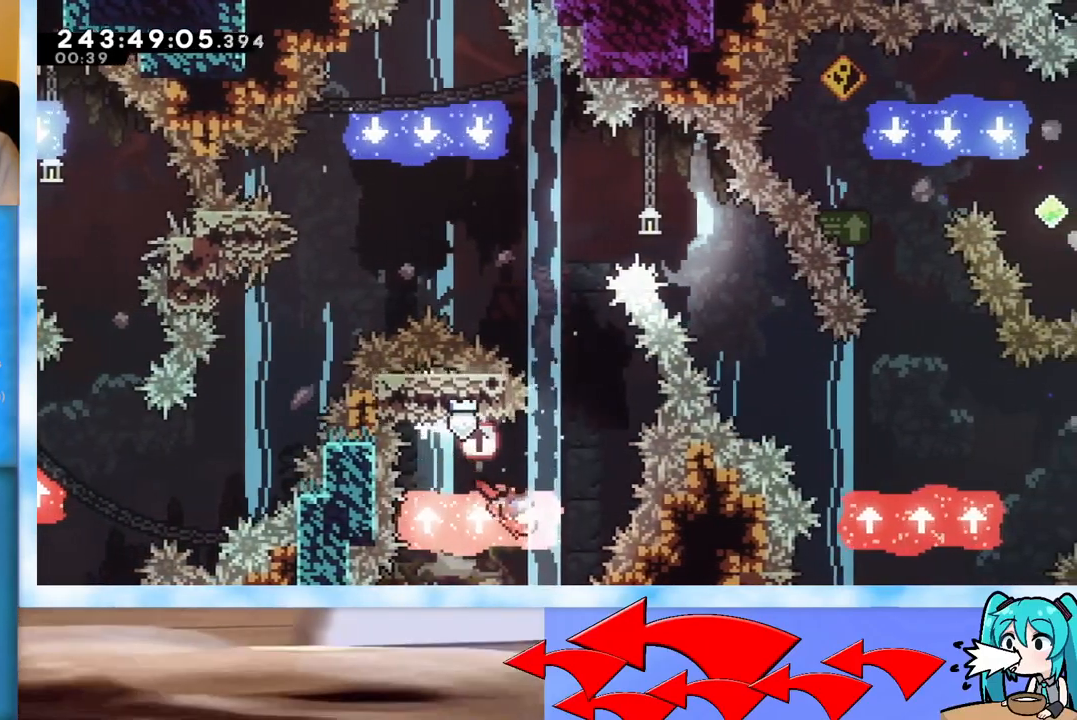
{"keys": ["left"], "events": [[184, "right", "up"], [367, "left", "down"]]}
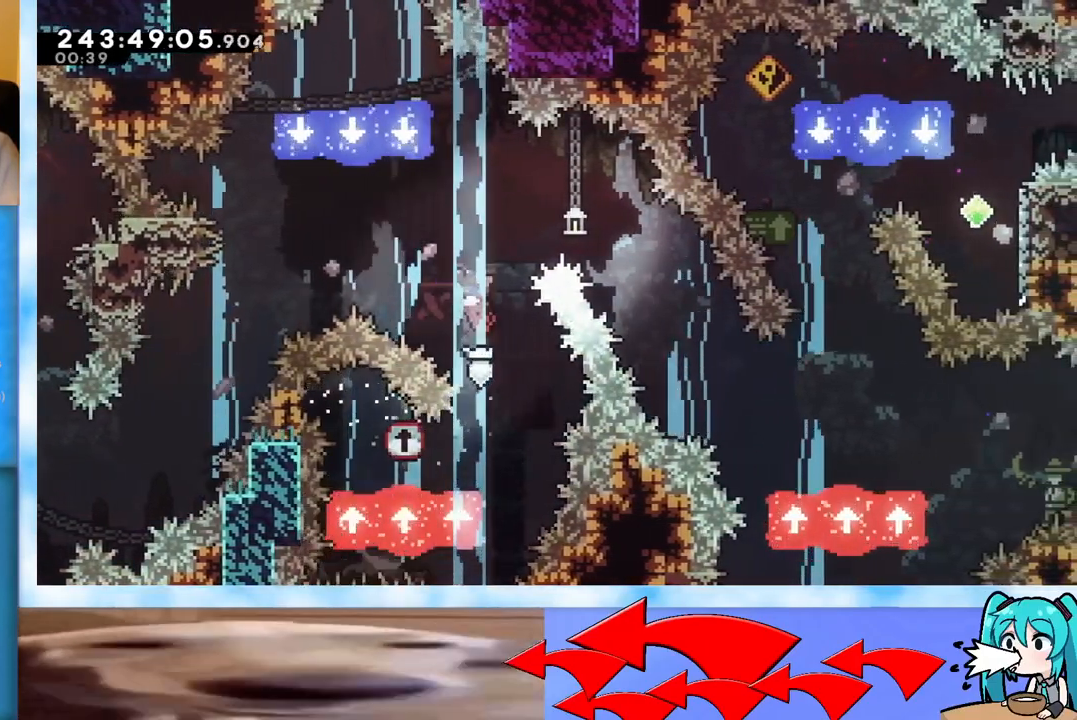
{"keys": ["right"], "events": [[250, "left", "up"], [333, "right", "down"]]}
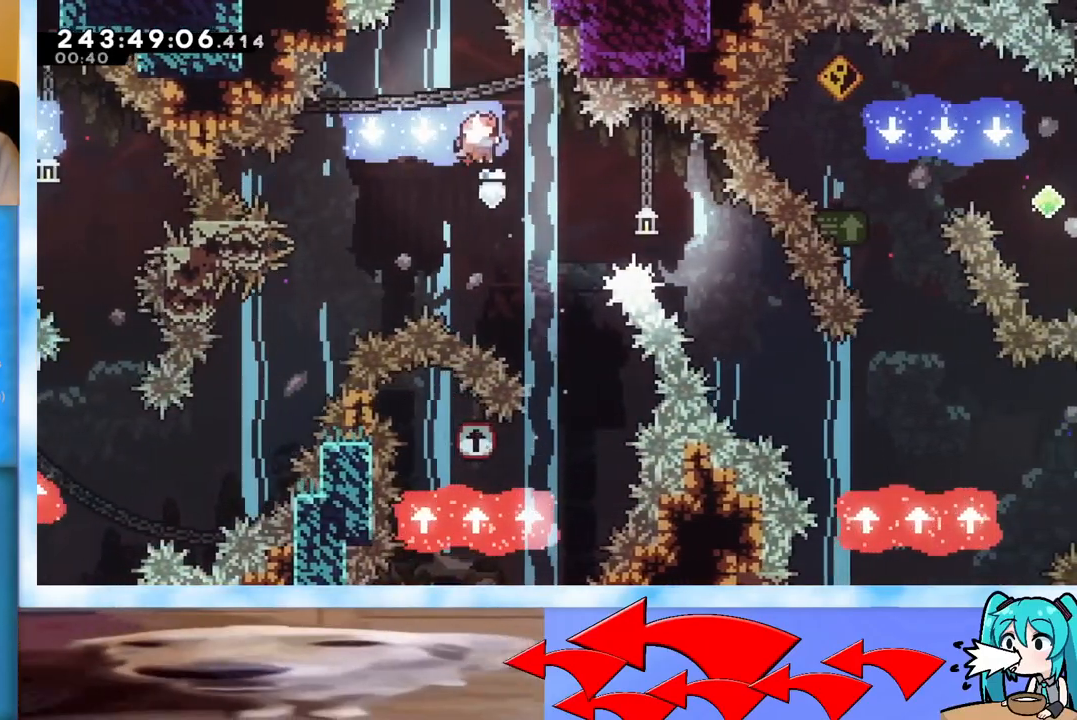
{"keys": ["right"], "events": [[67, "right", "up"], [167, "right", "down"], [217, "dash", "down"], [300, "dash", "up"]]}
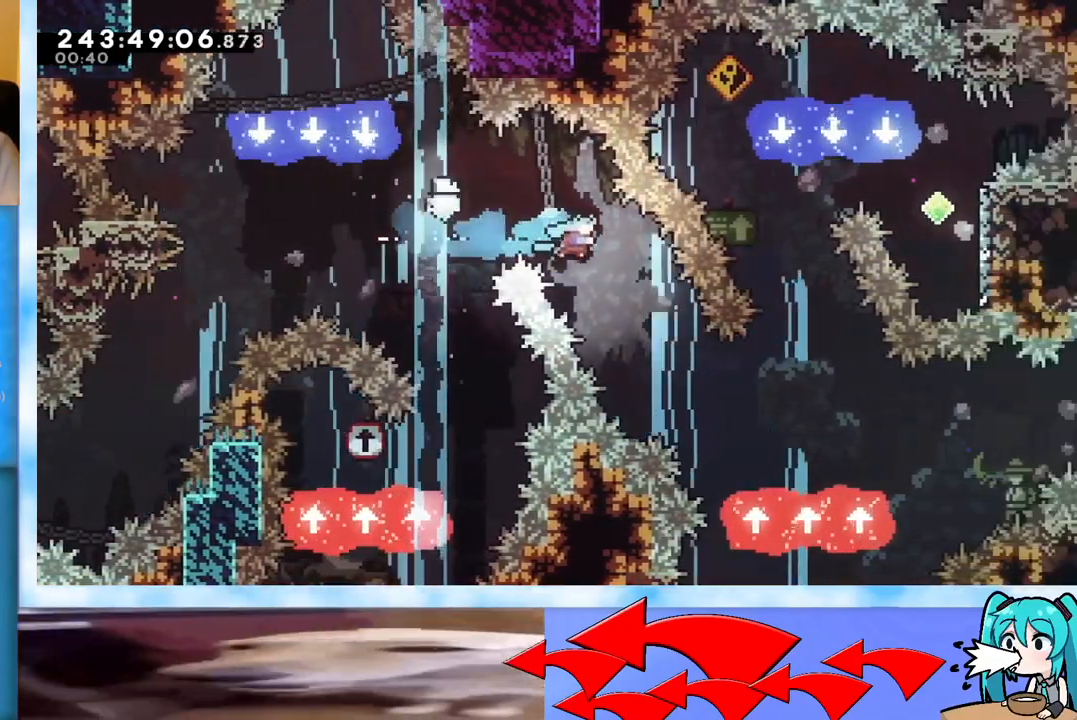
{"keys": ["right"], "events": []}
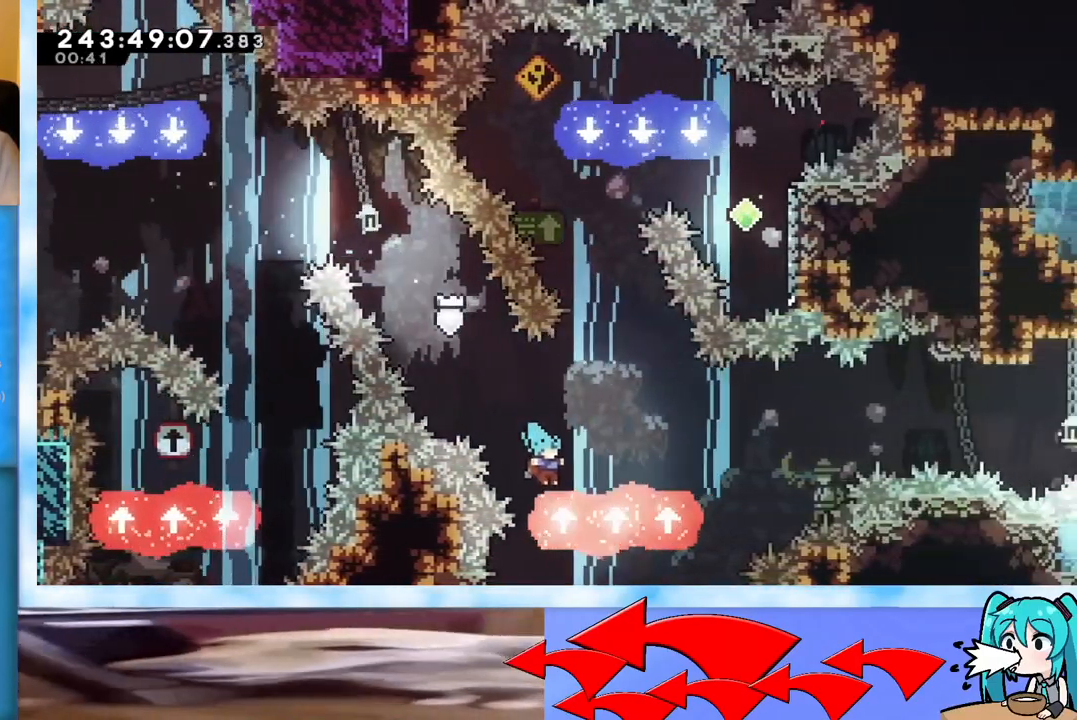
{"keys": [], "events": [[150, "right", "up"]]}
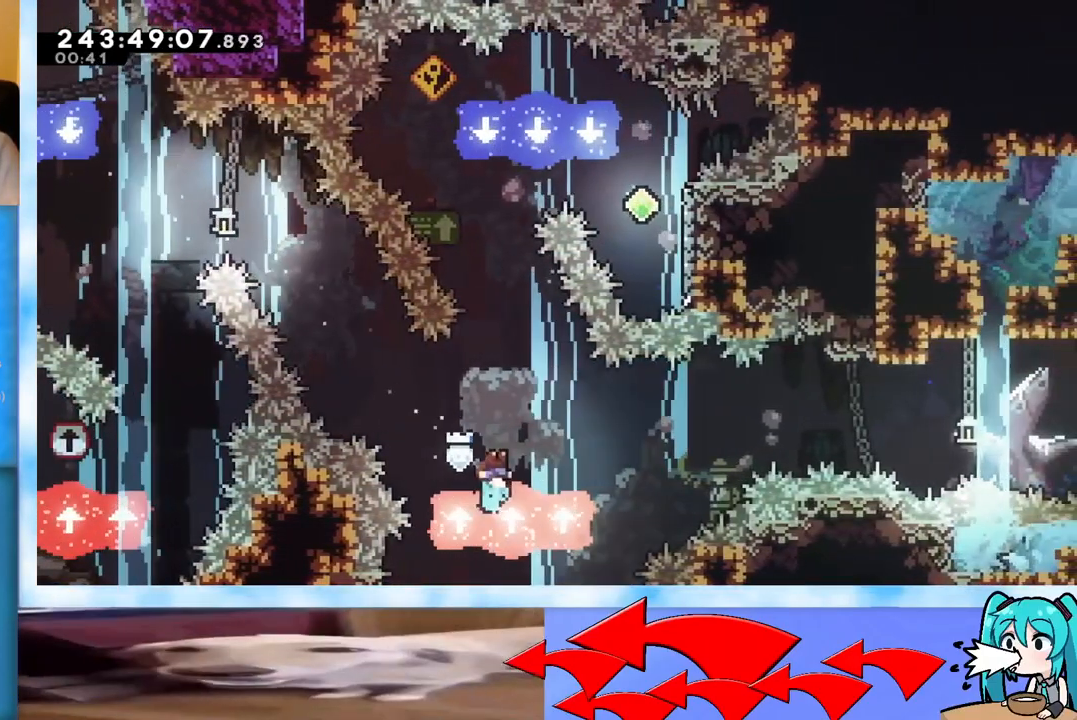
{"keys": ["right"], "events": [[67, "left", "down"], [117, "left", "up"], [451, "right", "down"]]}
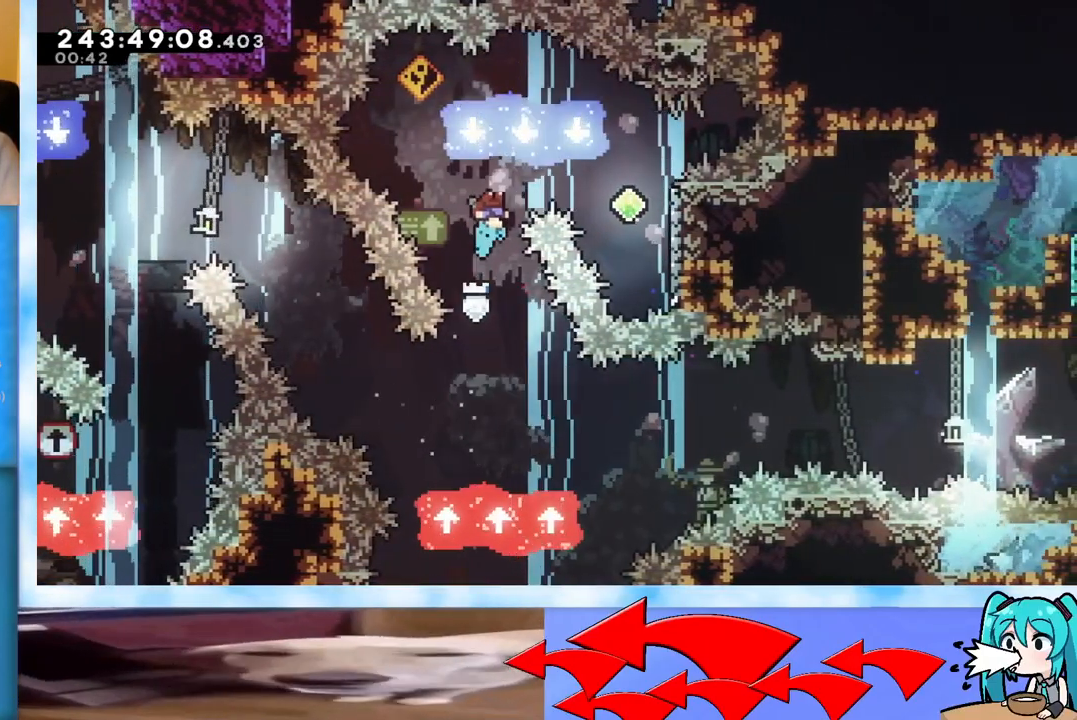
{"keys": ["right"], "events": []}
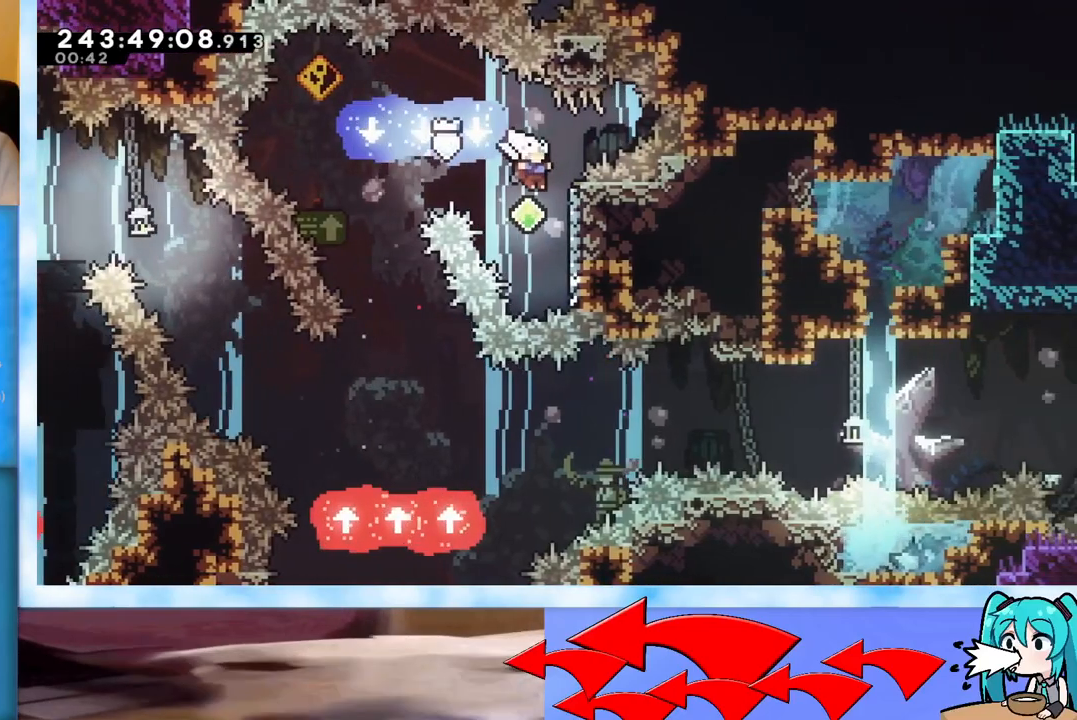
{"keys": ["jump", "left"], "events": [[150, "jump", "down"], [150, "left", "down"], [150, "right", "up"]]}
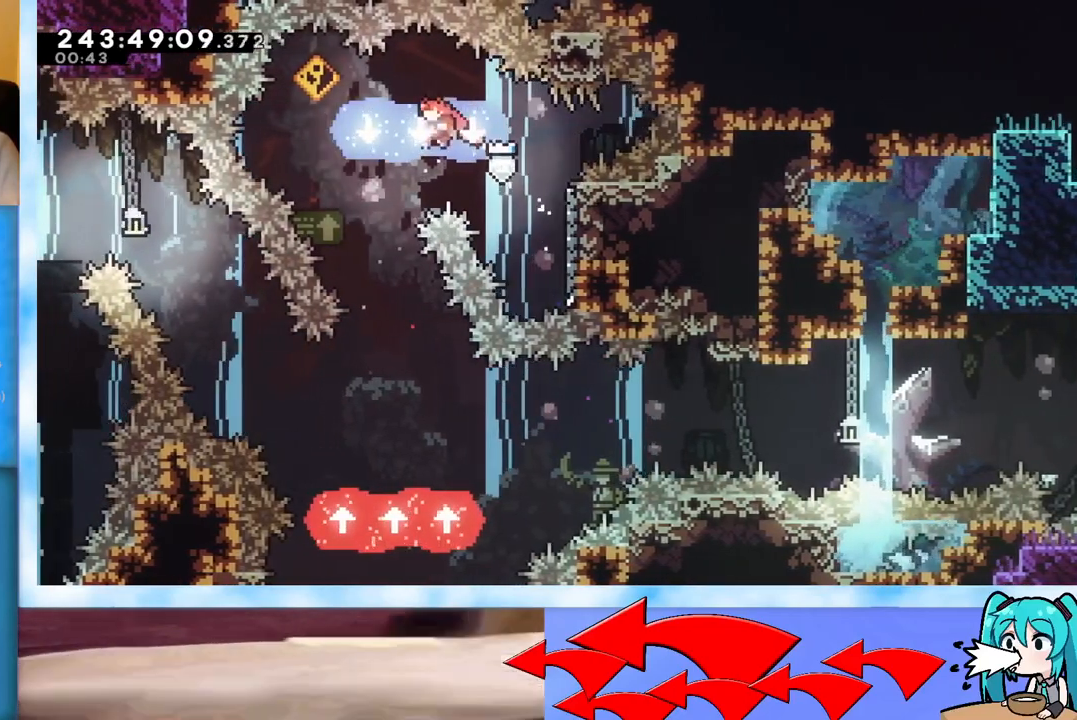
{"keys": ["right"], "events": [[167, "jump", "up"], [167, "left", "up"], [450, "right", "down"]]}
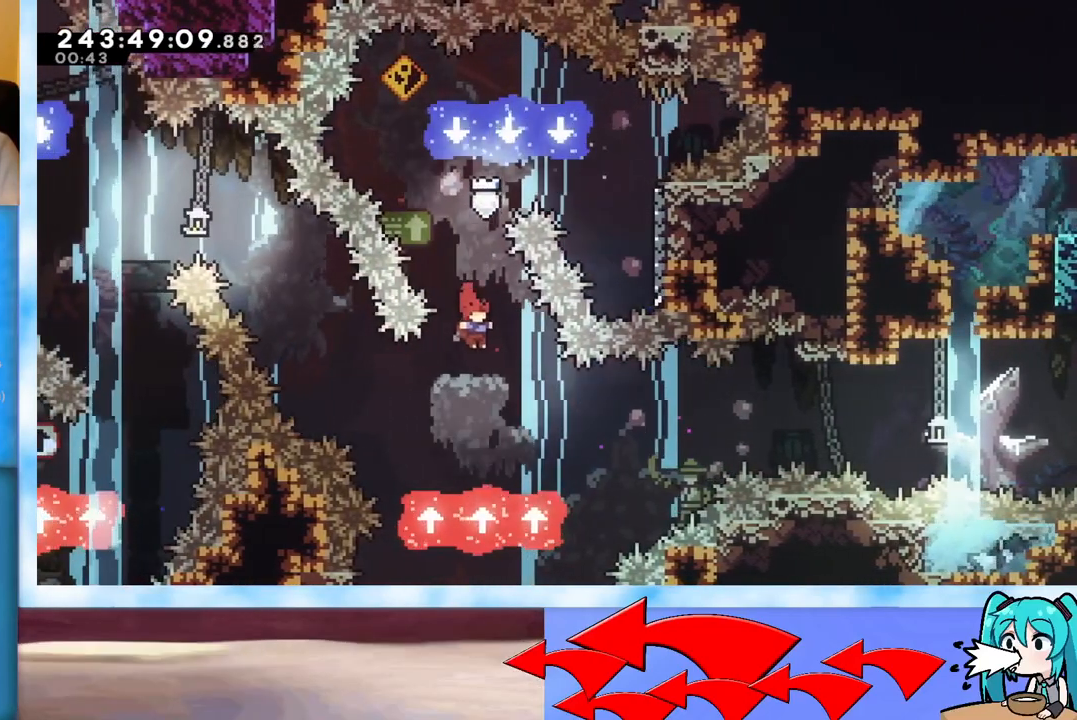
{"keys": ["right"], "events": [[84, "right", "up"], [184, "right", "down"], [368, "right", "up"], [418, "right", "down"]]}
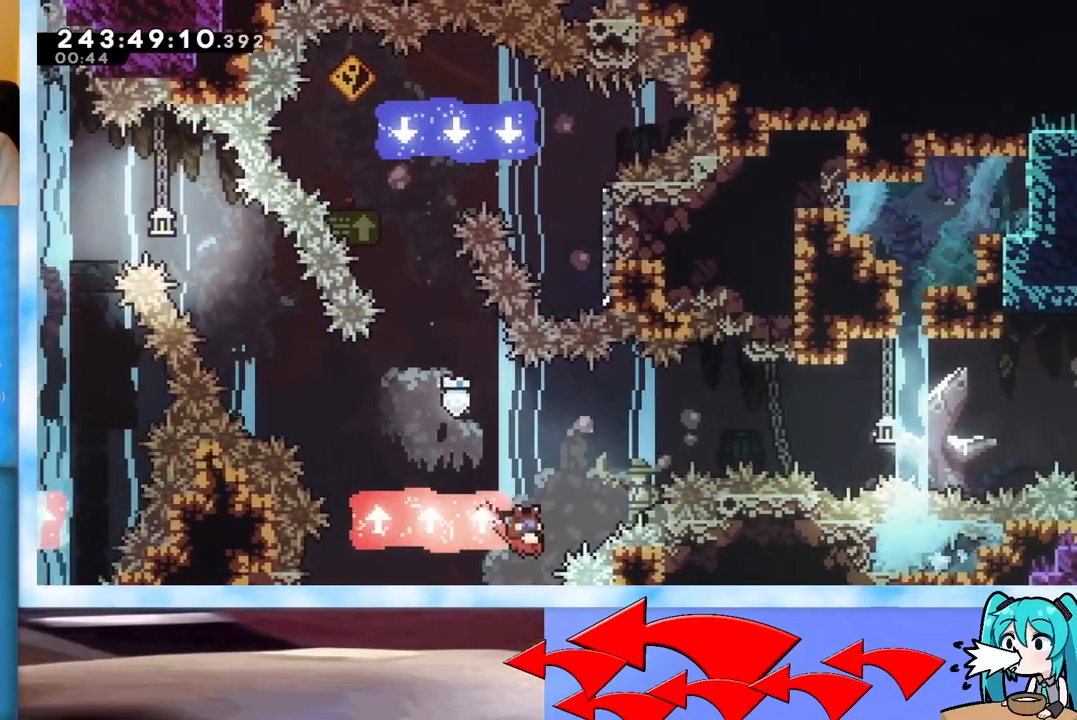
{"keys": ["right"], "events": [[284, "dash", "down"], [384, "dash", "up"]]}
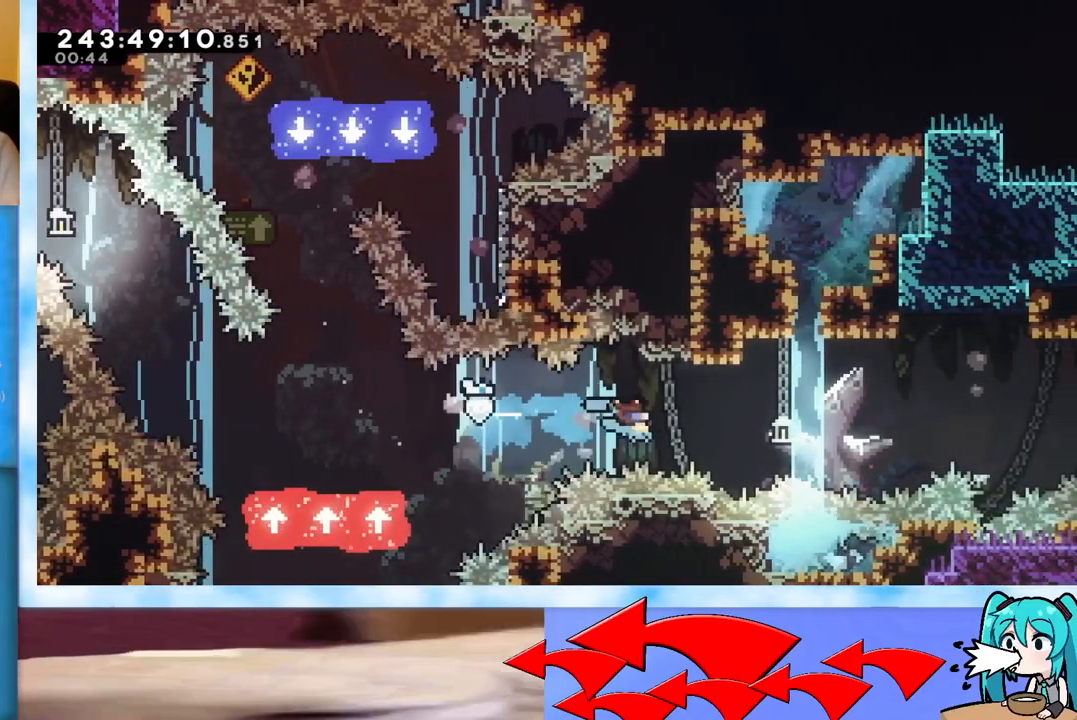
{"keys": ["right"], "events": [[150, "up", "down"], [250, "dash", "down"], [300, "jump", "down"], [350, "dash", "up"], [400, "jump", "up"], [450, "up", "up"]]}
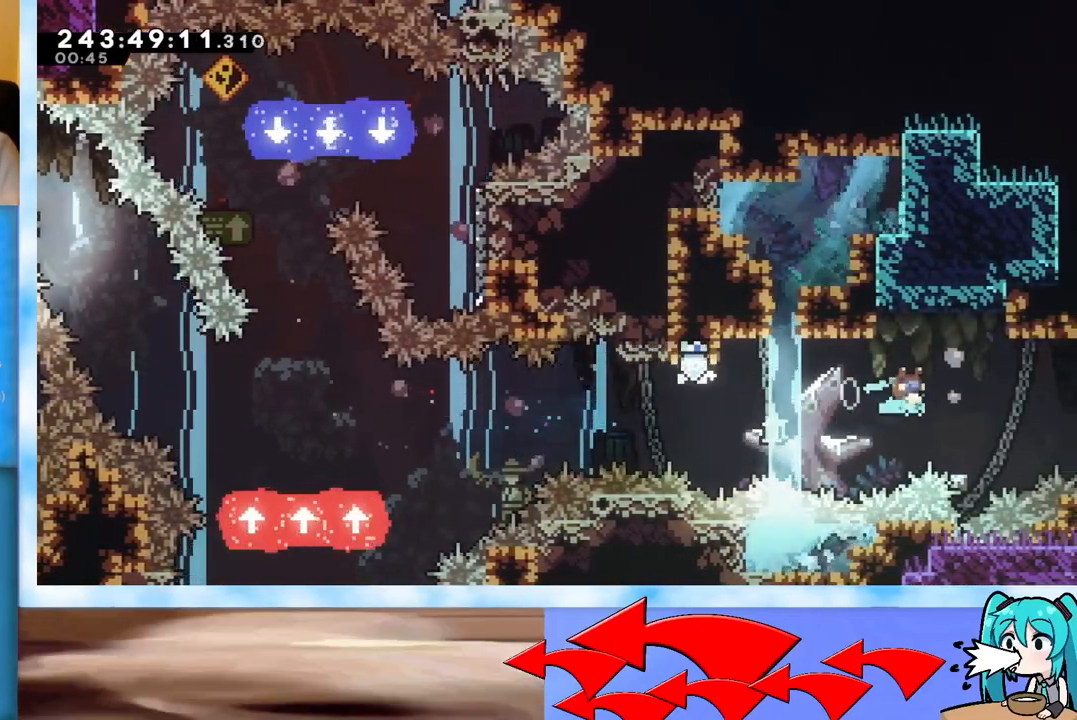
{"keys": ["right"], "events": [[133, "jump", "down"], [417, "jump", "up"]]}
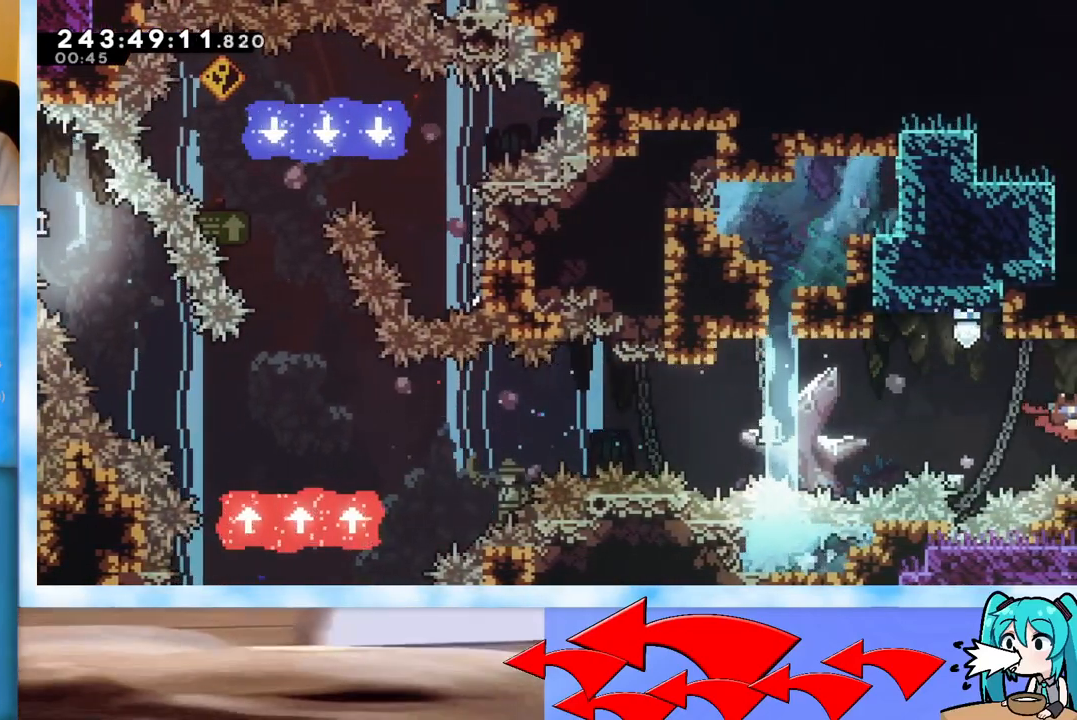
{"keys": ["right"], "events": []}
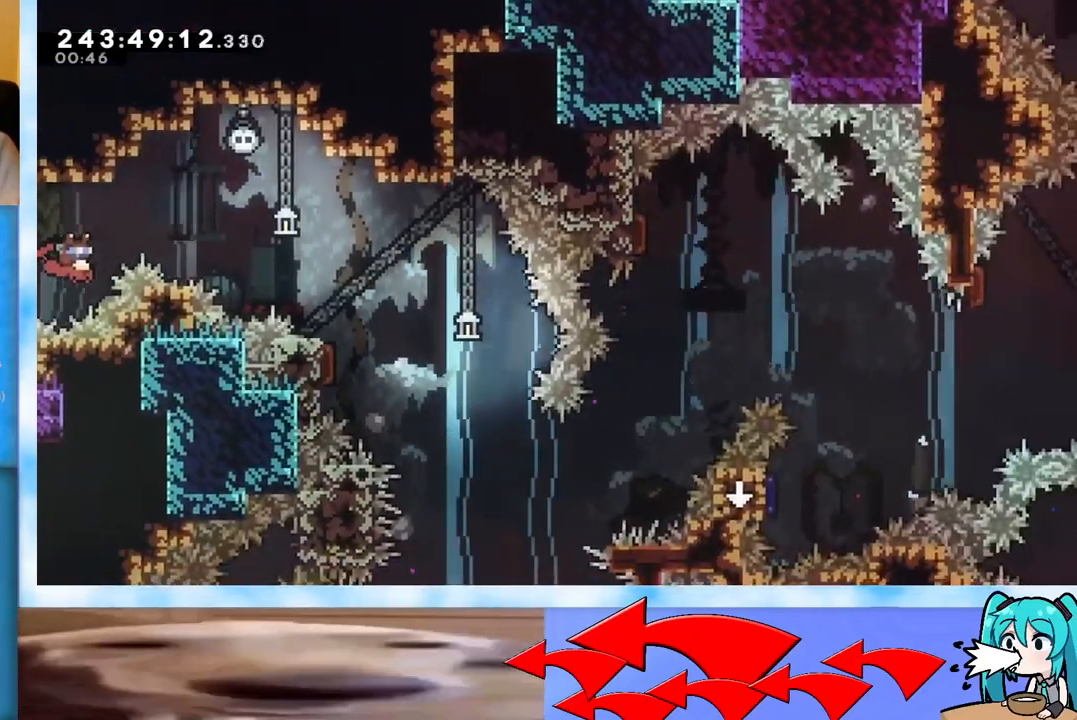
{"keys": ["right"], "events": []}